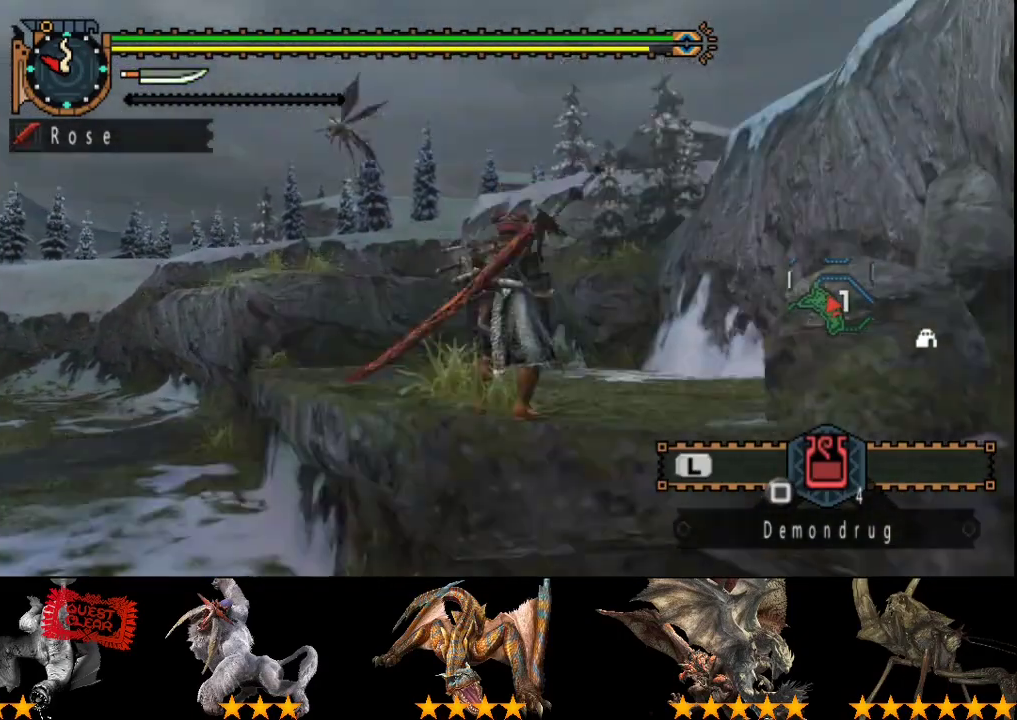
Gameplay with a controller (PlayStation layout); each line is a JSON object with the inputs held at the frame after it. "events" lists button and stick changes between this image and that frame as [ms after this image, input, new state], when the widget could be followed in between. Not read: L3 R3.
{"buttons": ["R2"], "left_stick": "up", "right_stick": "center", "events": []}
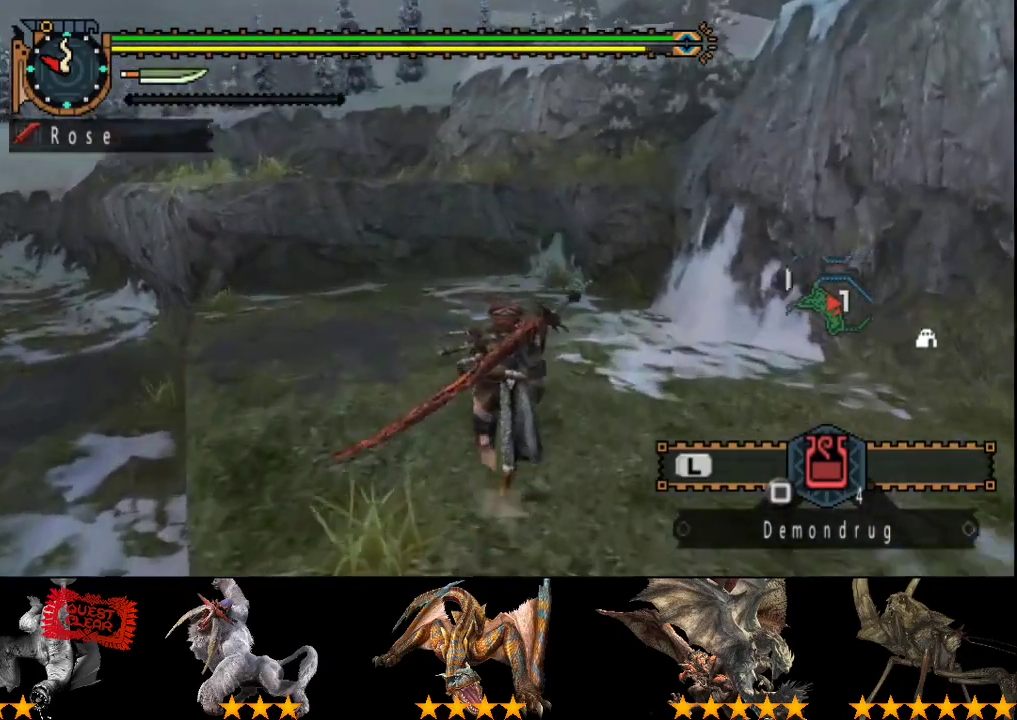
{"buttons": ["R2"], "left_stick": "up", "right_stick": "center", "events": []}
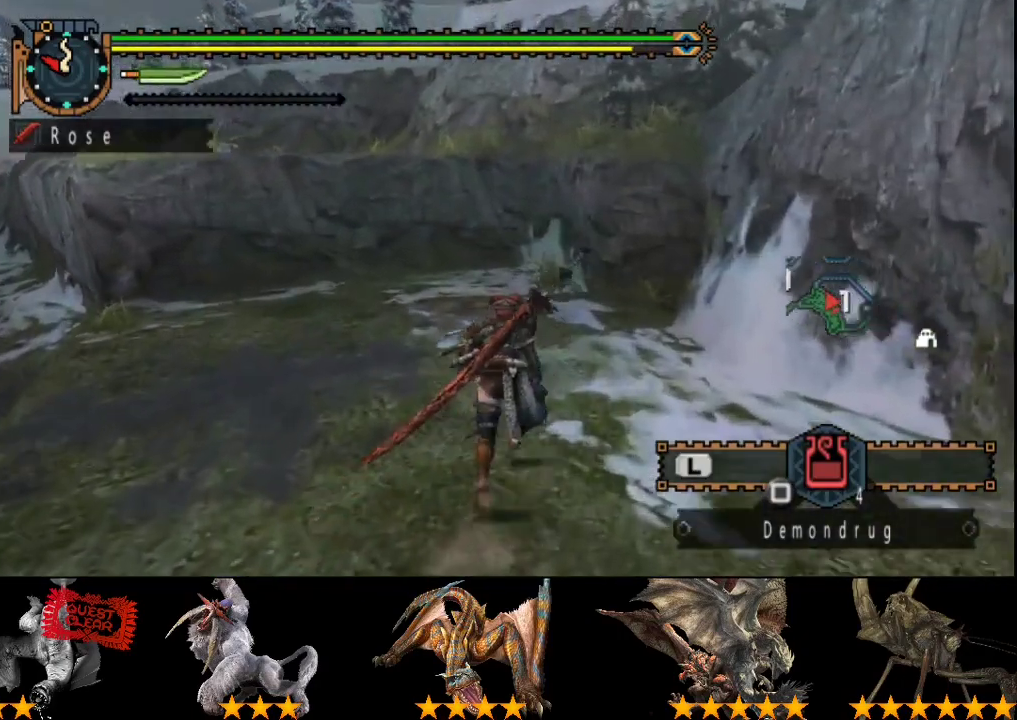
{"buttons": ["R2"], "left_stick": "up", "right_stick": "center", "events": []}
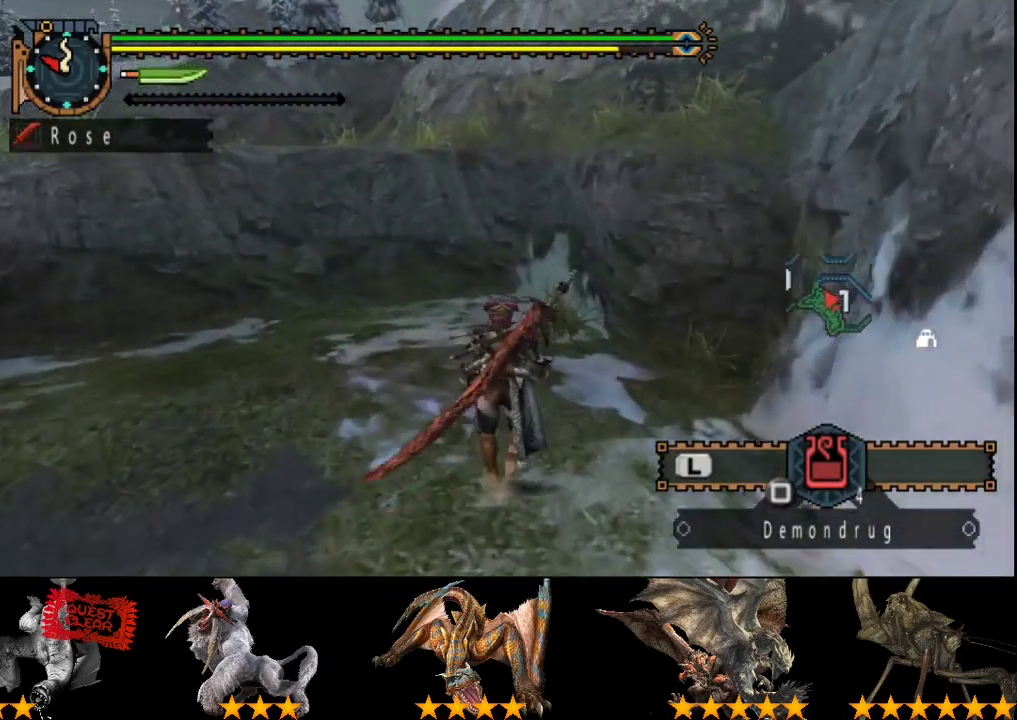
{"buttons": ["R2"], "left_stick": "up-left", "right_stick": "center", "events": [[483, "left_stick", "up-left"]]}
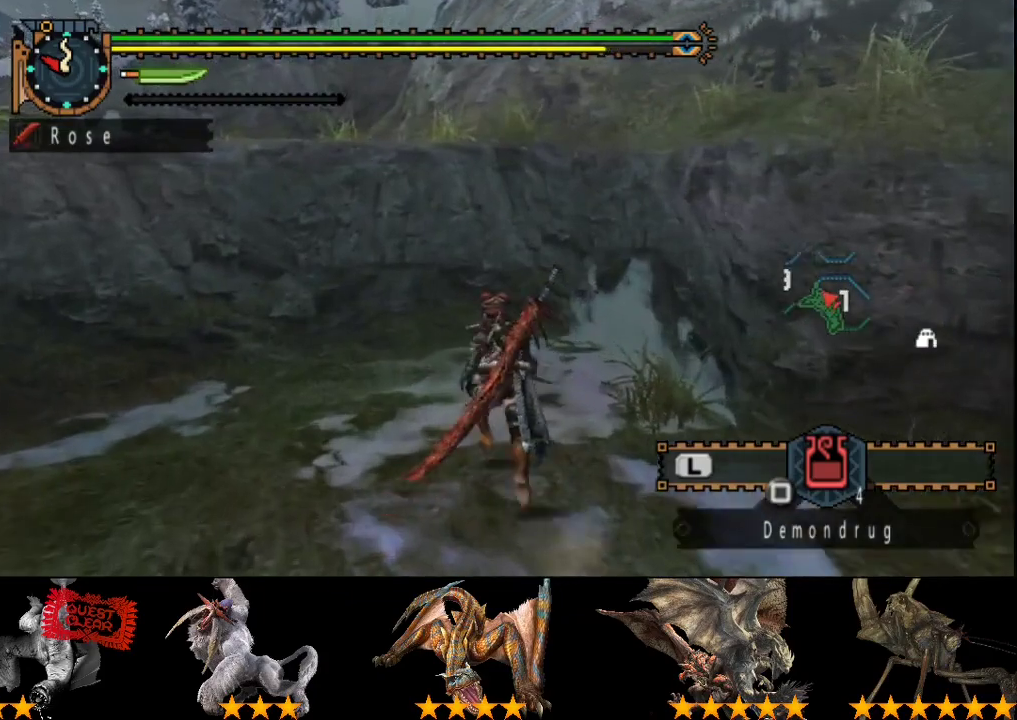
{"buttons": ["R2"], "left_stick": "up-left", "right_stick": "center", "events": [[350, "CIRCLE", "down"], [450, "CIRCLE", "up"]]}
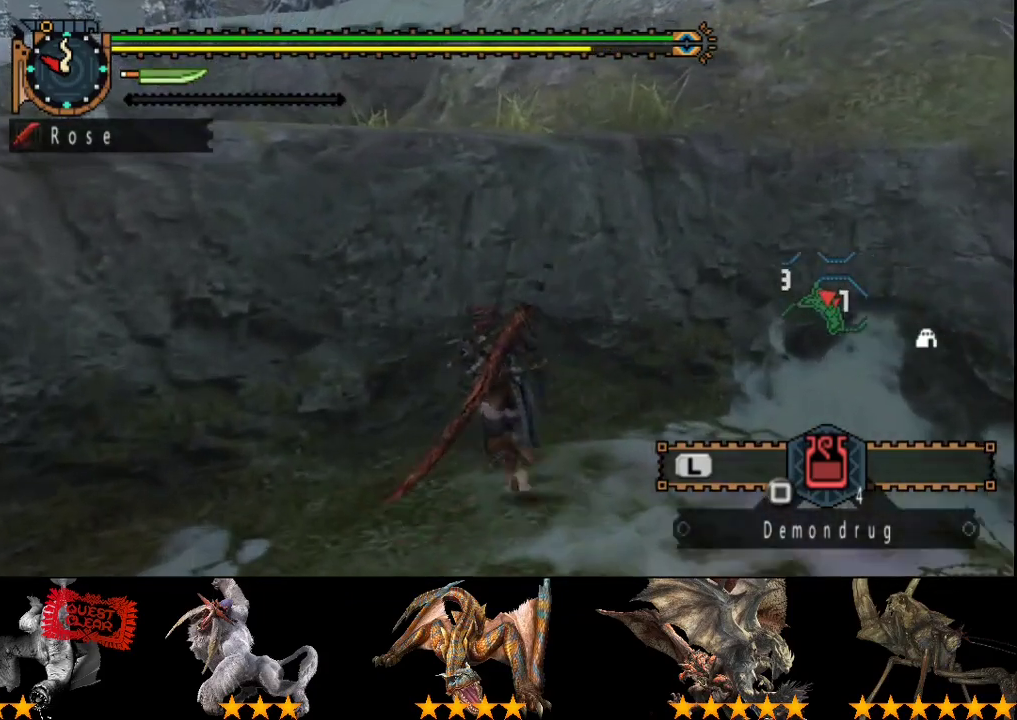
{"buttons": [], "left_stick": "up-left", "right_stick": "center", "events": [[17, "CIRCLE", "down"], [117, "CIRCLE", "up"], [217, "CIRCLE", "down"], [250, "L2", "down"], [317, "CIRCLE", "up"], [417, "CIRCLE", "down"], [417, "R2", "up"], [450, "L2", "up"], [500, "CIRCLE", "up"]]}
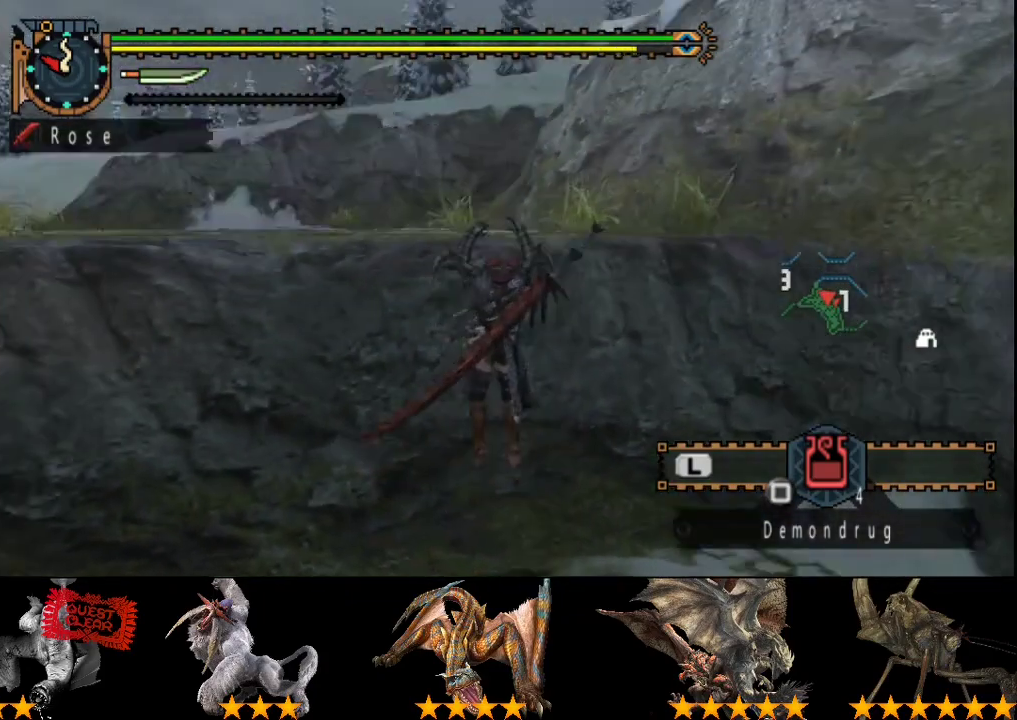
{"buttons": ["R2"], "left_stick": "up", "right_stick": "center", "events": [[67, "CIRCLE", "down"], [183, "CIRCLE", "up"], [217, "R2", "down"], [250, "CIRCLE", "down"], [267, "left_stick", "up"], [317, "CIRCLE", "up"], [417, "CIRCLE", "down"], [483, "CIRCLE", "up"]]}
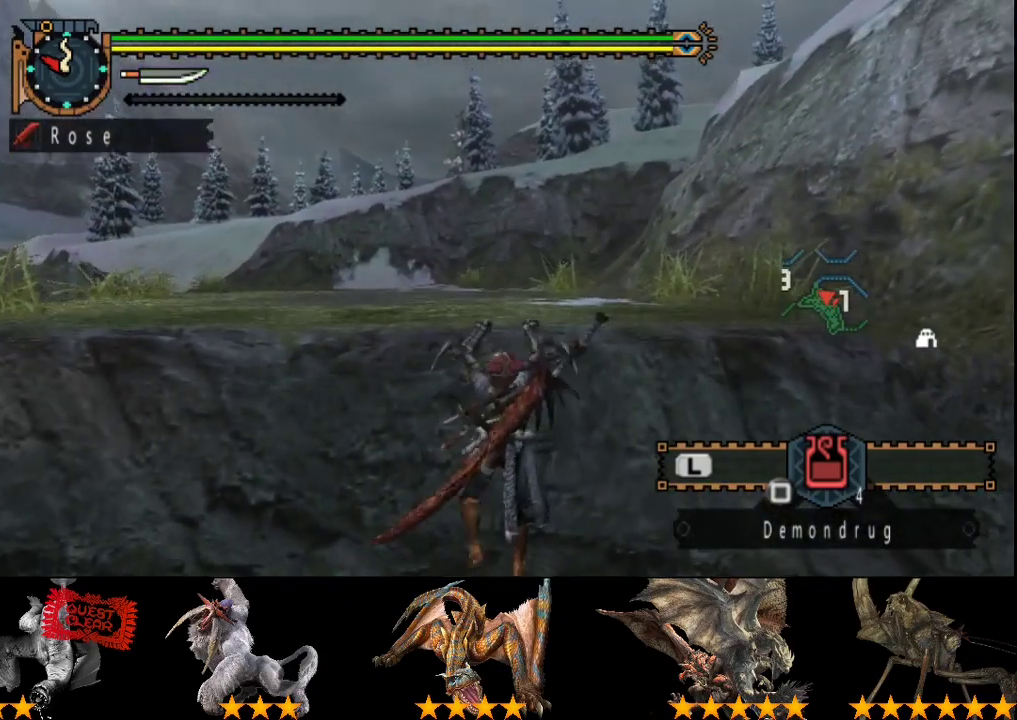
{"buttons": ["R2"], "left_stick": "up", "right_stick": "center", "events": [[250, "right_stick", "right"], [367, "right_stick", "center"]]}
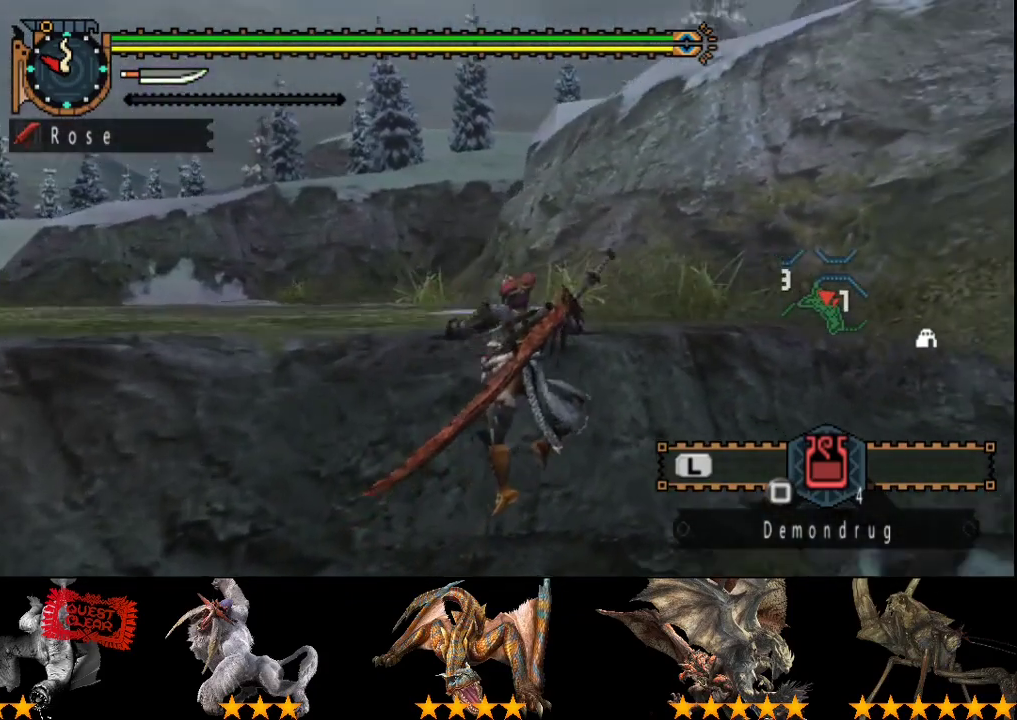
{"buttons": ["R2"], "left_stick": "up-left", "right_stick": "center", "events": [[67, "left_stick", "up-left"]]}
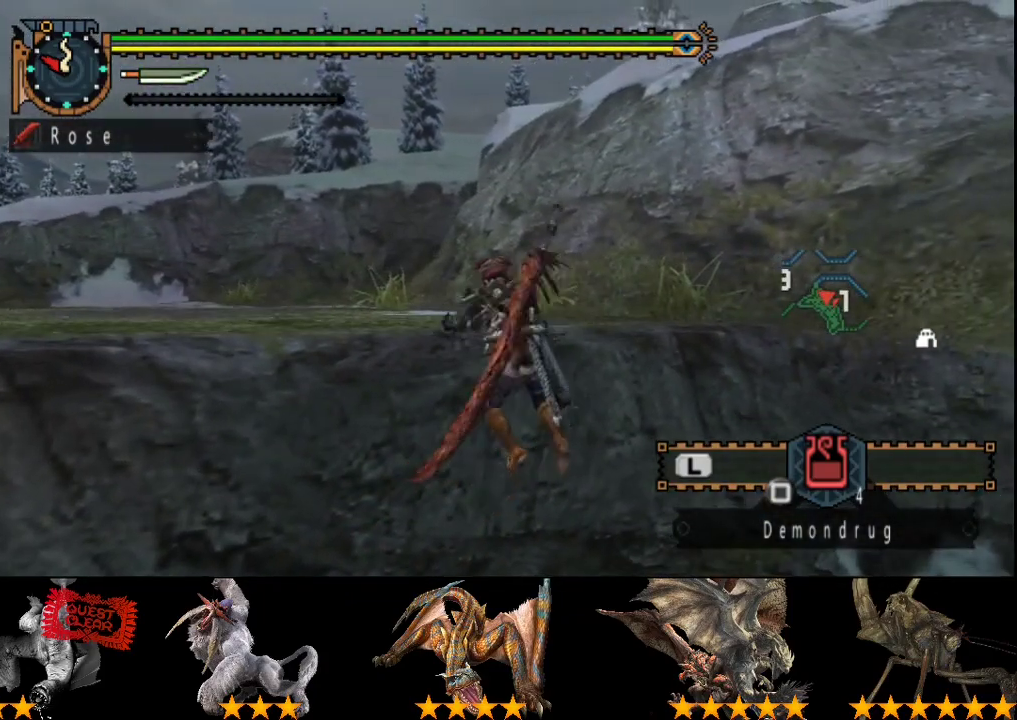
{"buttons": ["R2"], "left_stick": "up-left", "right_stick": "center", "events": []}
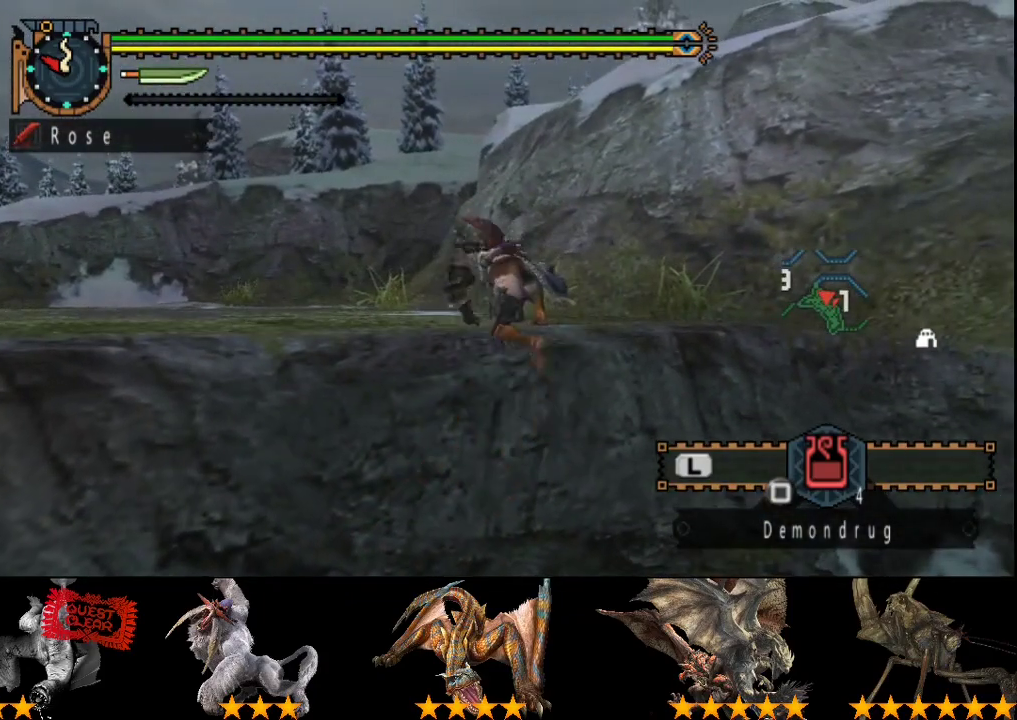
{"buttons": ["R2"], "left_stick": "up-left", "right_stick": "center", "events": []}
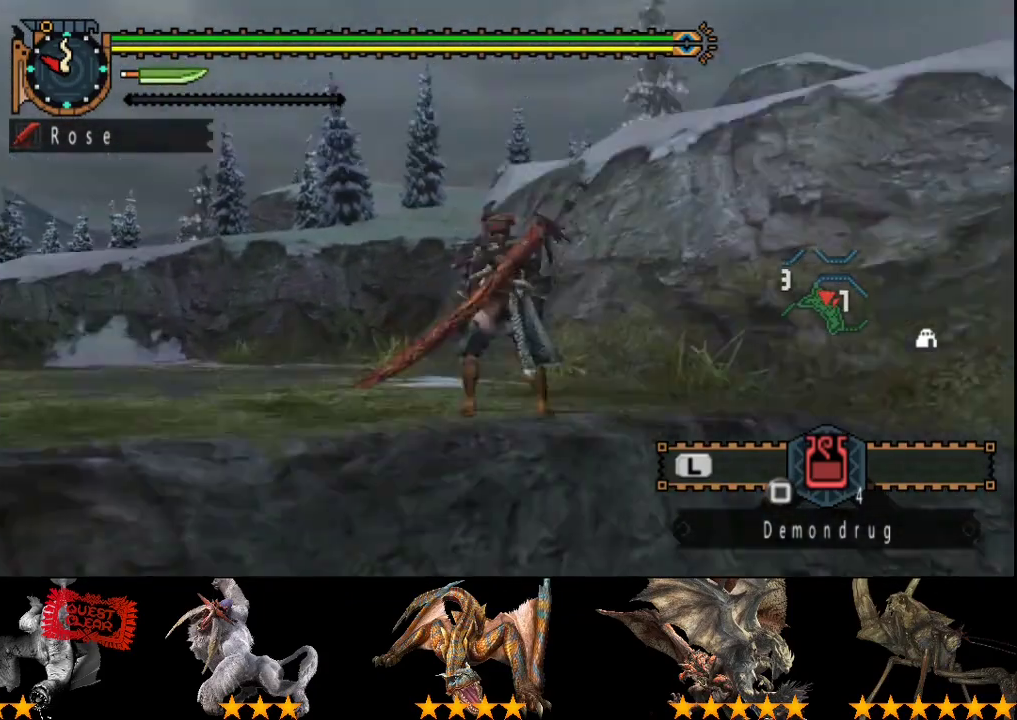
{"buttons": ["R2"], "left_stick": "up-left", "right_stick": "center", "events": []}
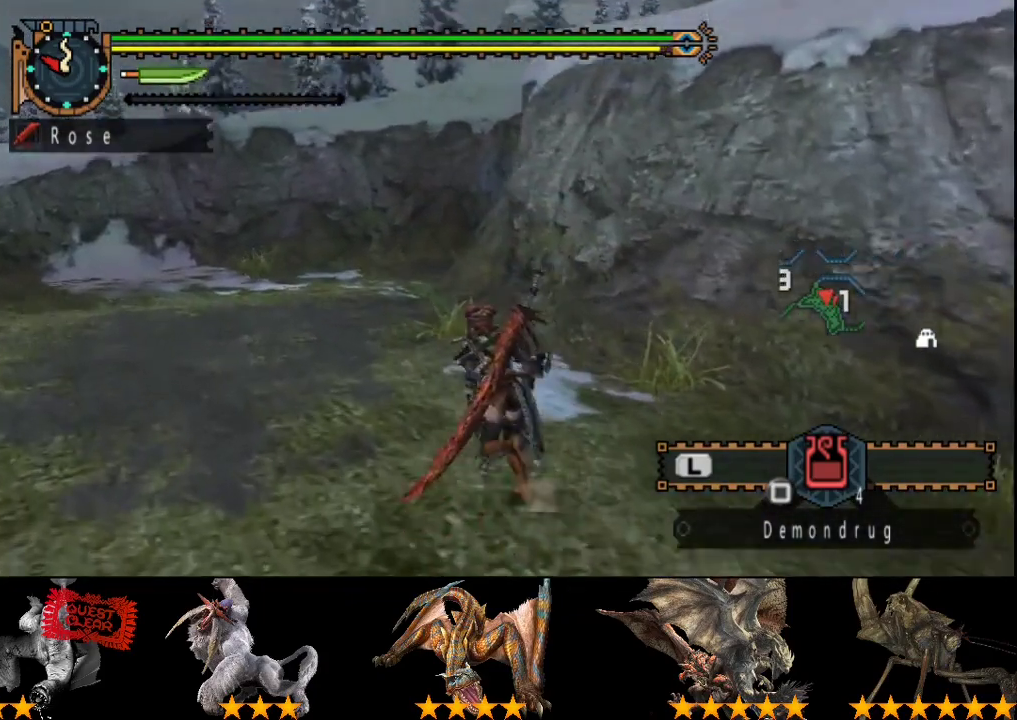
{"buttons": ["R2"], "left_stick": "up-left", "right_stick": "center", "events": [[283, "right_stick", "right"], [467, "right_stick", "center"]]}
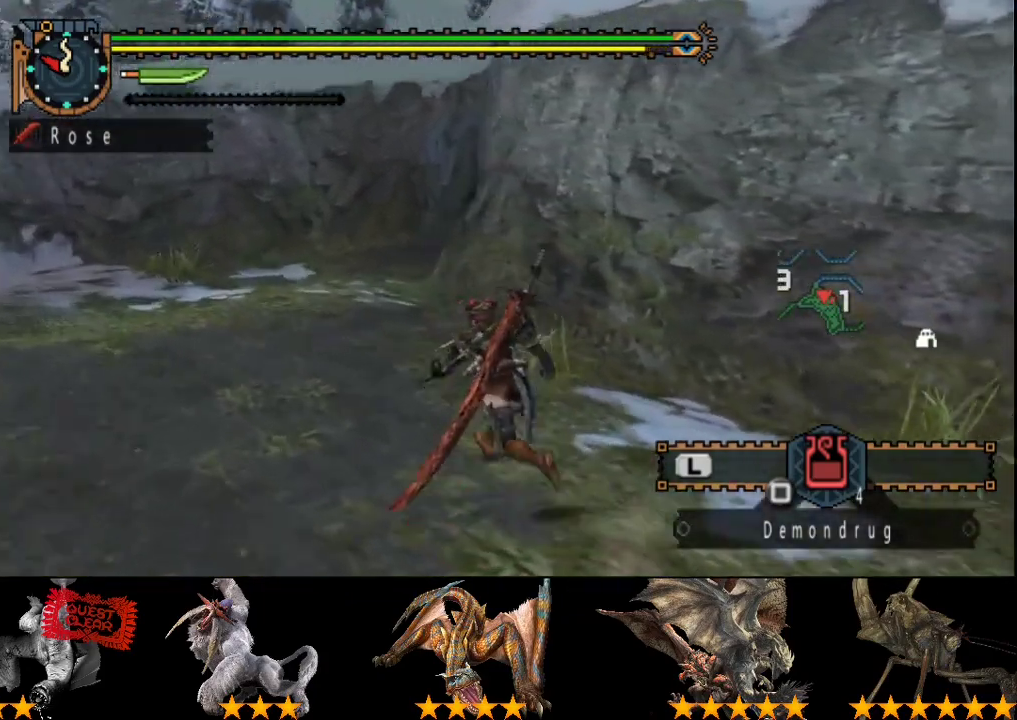
{"buttons": ["L2", "R2"], "left_stick": "up-left", "right_stick": "center", "events": [[83, "L2", "down"], [283, "right_stick", "right"], [417, "right_stick", "center"]]}
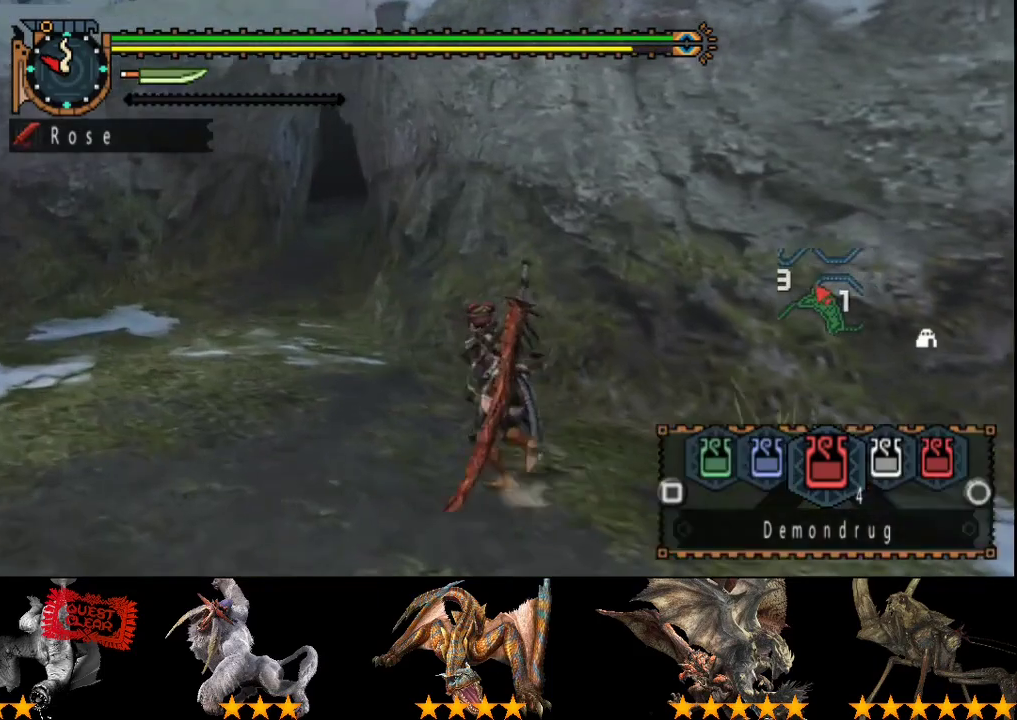
{"buttons": ["L2", "R2"], "left_stick": "up-left", "right_stick": "center", "events": []}
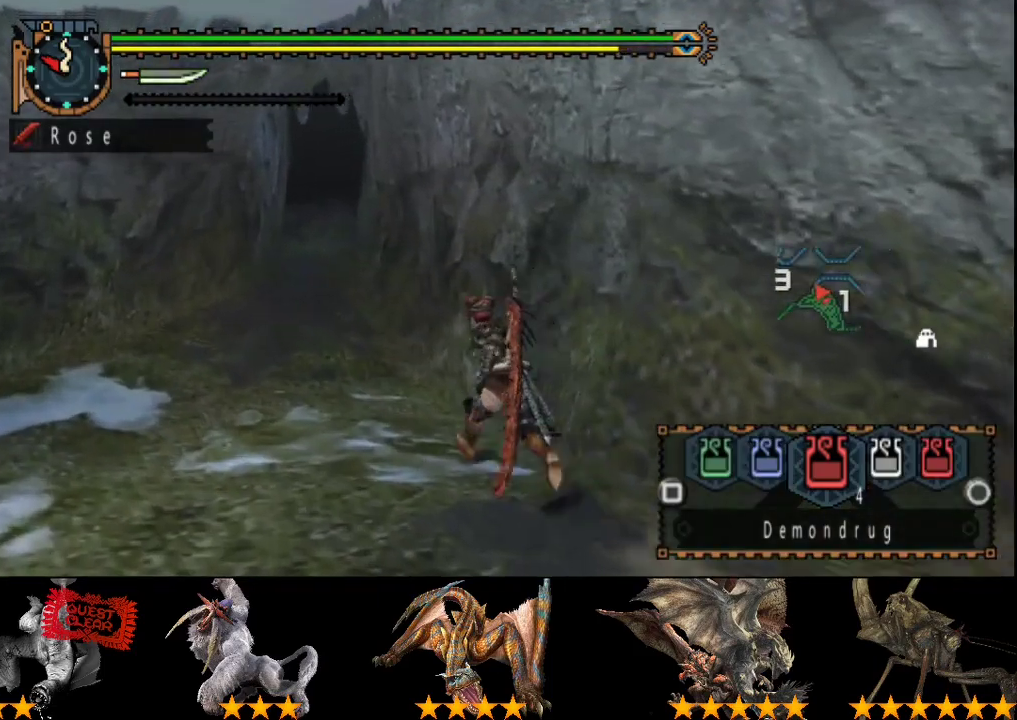
{"buttons": ["L2", "R2"], "left_stick": "up-left", "right_stick": "center", "events": []}
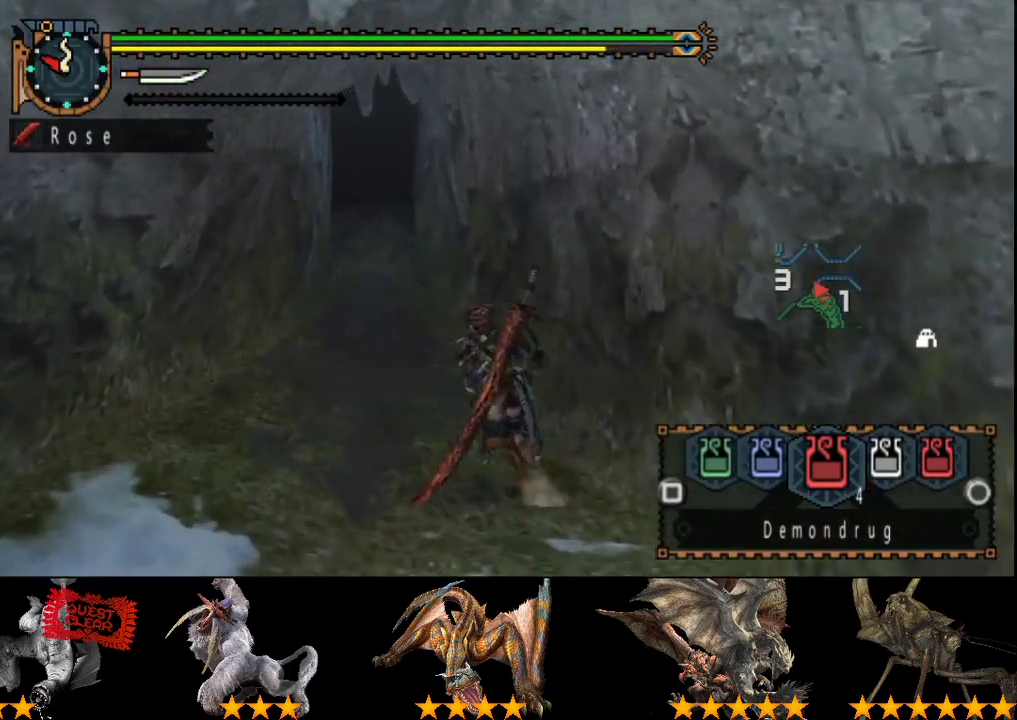
{"buttons": ["R2"], "left_stick": "up", "right_stick": "center", "events": [[67, "L2", "up"], [300, "left_stick", "up"]]}
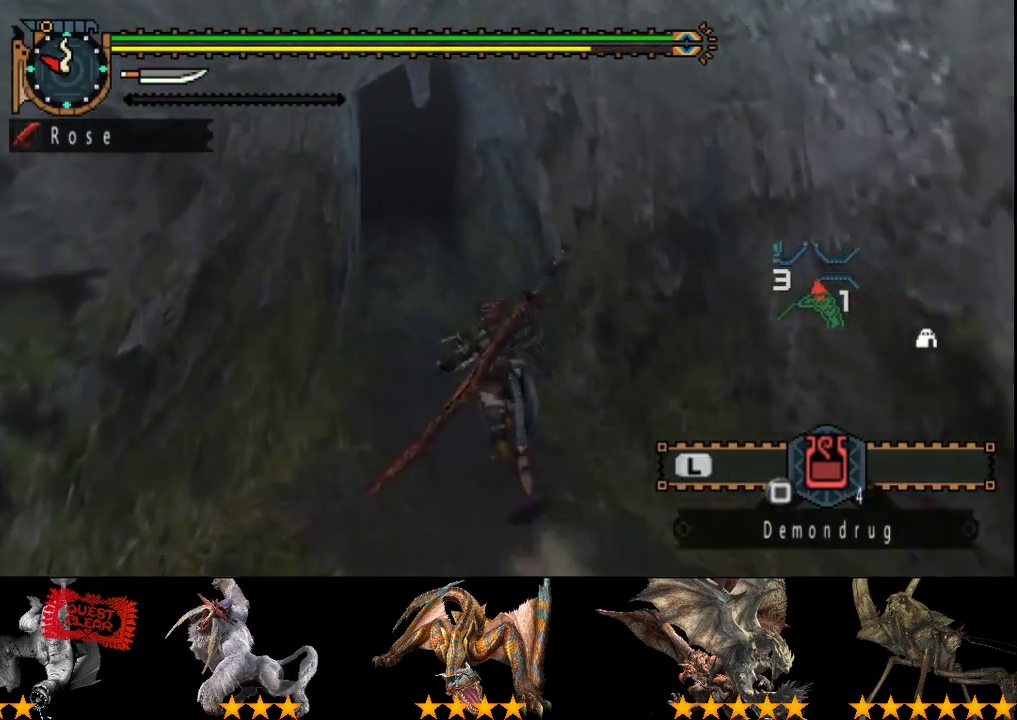
{"buttons": ["L2", "R2"], "left_stick": "up", "right_stick": "center", "events": [[67, "SQUARE", "down"], [167, "SQUARE", "up"], [217, "L2", "down"], [217, "SQUARE", "down"], [283, "SQUARE", "up"]]}
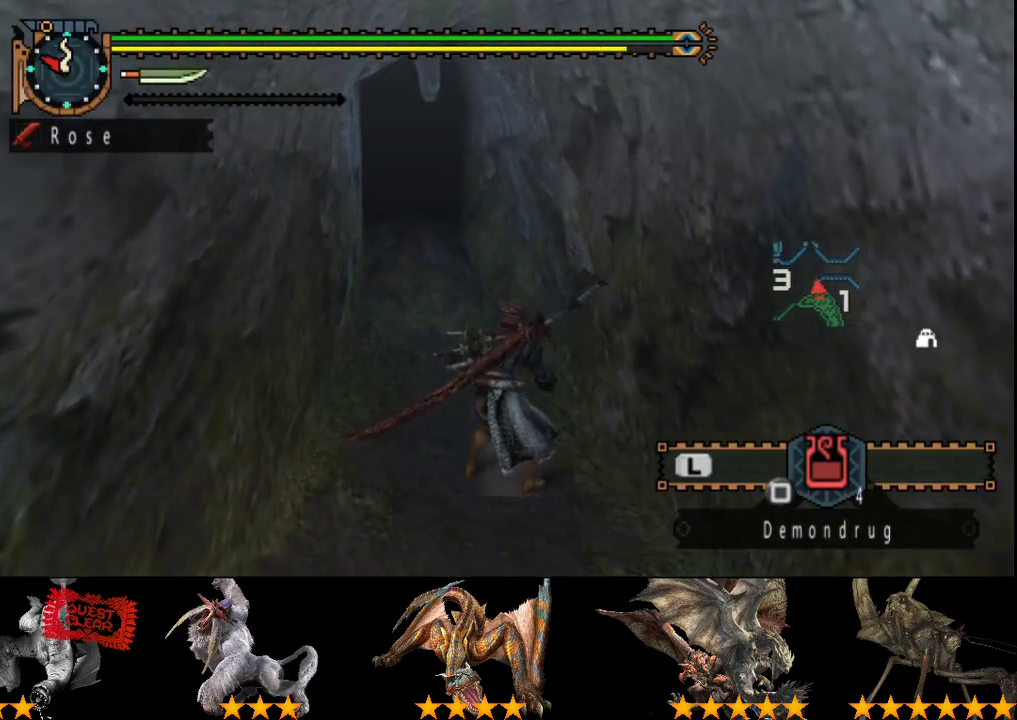
{"buttons": ["L2", "R2"], "left_stick": "up", "right_stick": "center", "events": [[283, "CIRCLE", "down"], [350, "CIRCLE", "up"], [417, "CIRCLE", "down"], [483, "CIRCLE", "up"]]}
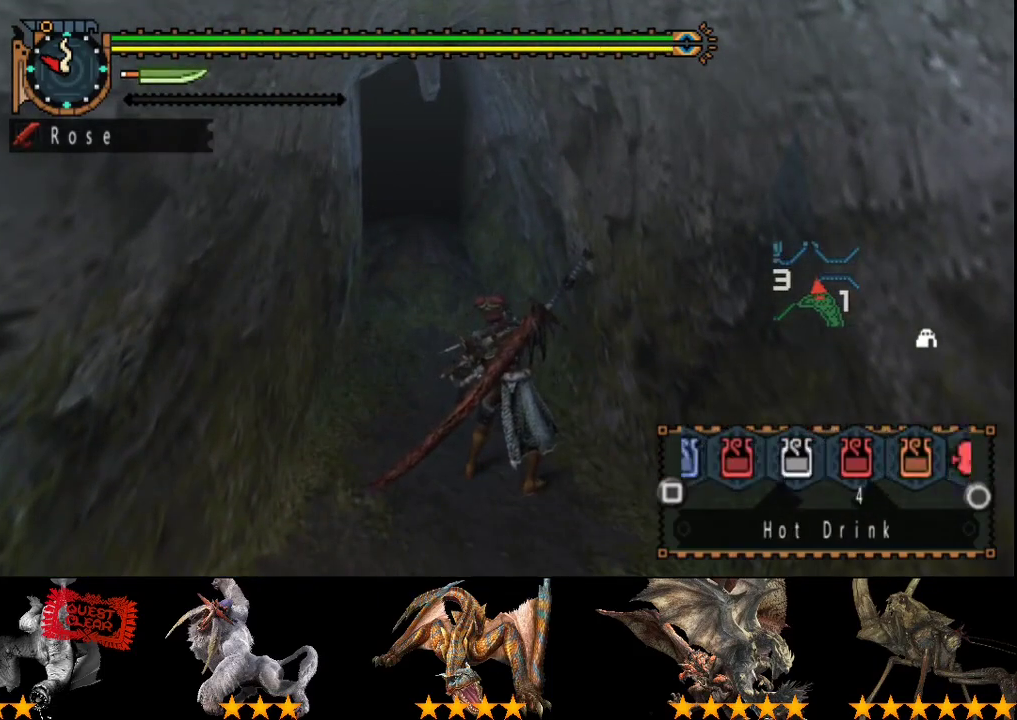
{"buttons": ["R2"], "left_stick": "up", "right_stick": "center", "events": [[183, "L2", "up"]]}
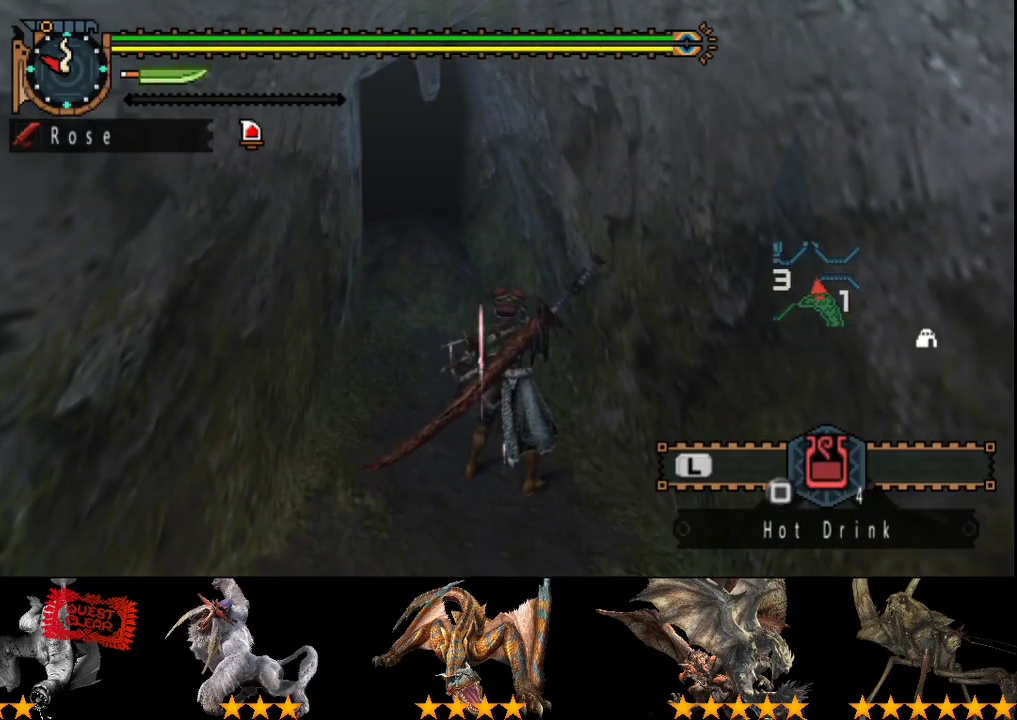
{"buttons": ["R2"], "left_stick": "up", "right_stick": "center", "events": [[50, "SQUARE", "down"], [150, "SQUARE", "up"], [233, "SQUARE", "down"], [300, "SQUARE", "up"], [400, "SQUARE", "down"], [467, "SQUARE", "up"]]}
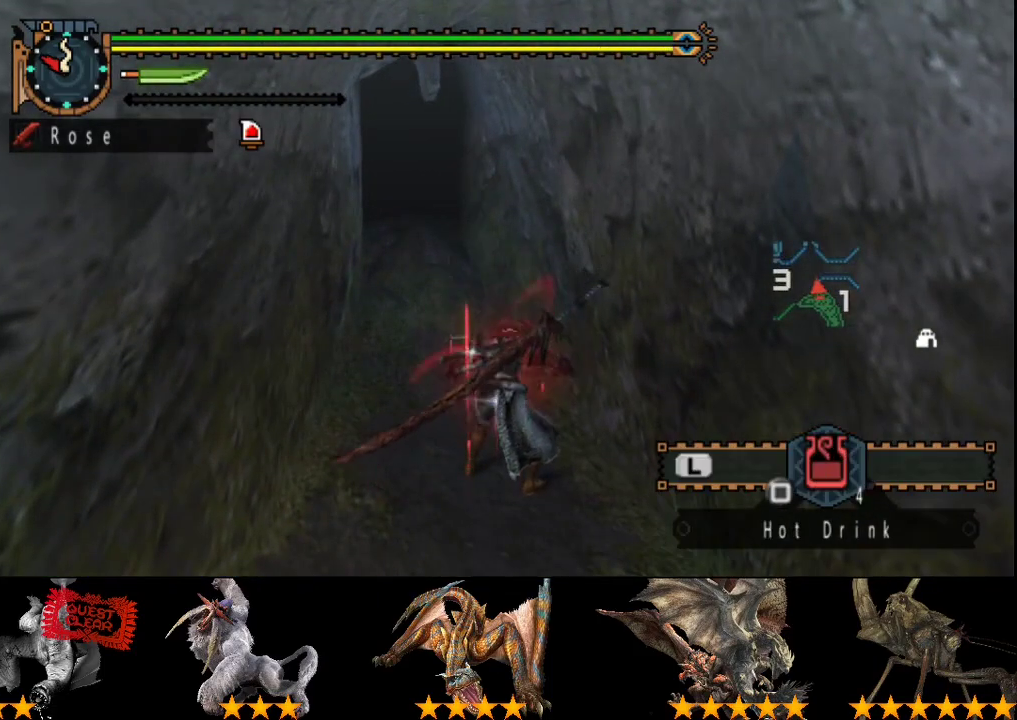
{"buttons": ["R2"], "left_stick": "up", "right_stick": "center", "events": [[200, "SQUARE", "down"], [300, "SQUARE", "up"], [367, "SQUARE", "down"], [467, "SQUARE", "up"]]}
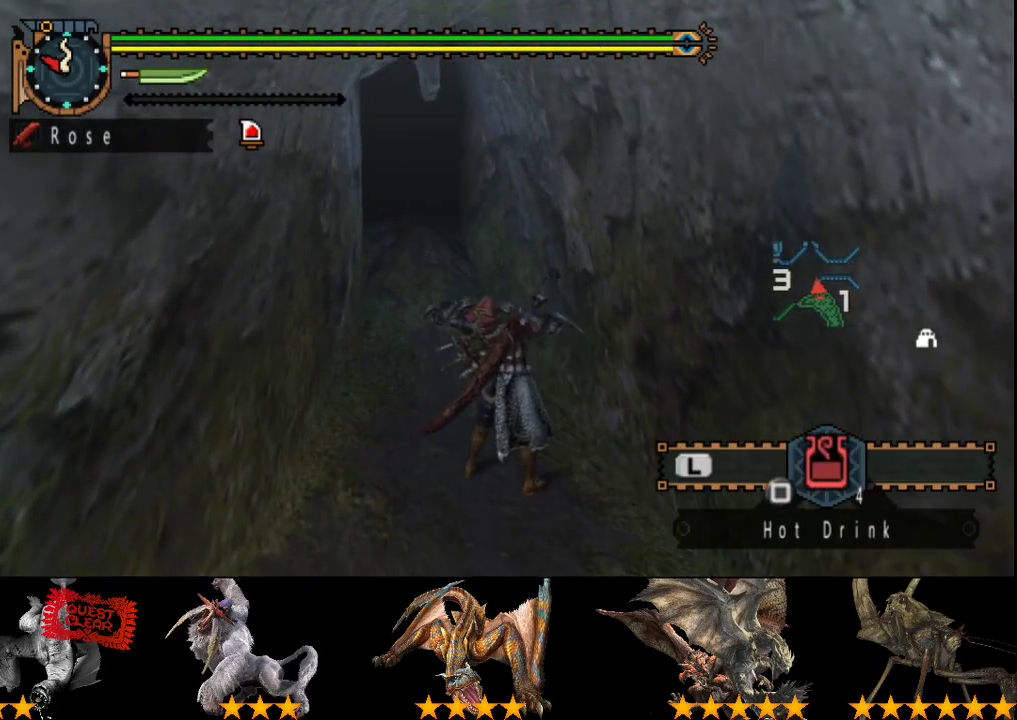
{"buttons": ["SQUARE", "R2"], "left_stick": "center", "right_stick": "center", "events": [[33, "SQUARE", "down"], [133, "SQUARE", "up"], [233, "SQUARE", "down"], [333, "SQUARE", "up"], [400, "left_stick", "center"], [433, "SQUARE", "down"]]}
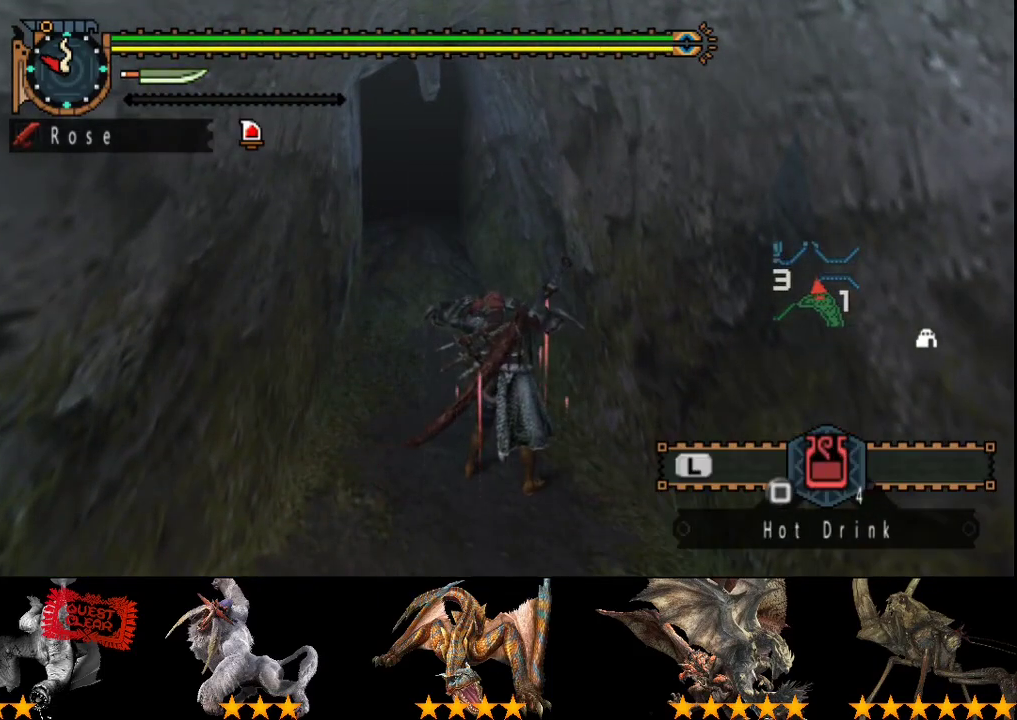
{"buttons": ["R2"], "left_stick": "up", "right_stick": "center", "events": [[33, "SQUARE", "up"], [217, "left_stick", "up"], [250, "SQUARE", "down"], [317, "SQUARE", "up"], [417, "SQUARE", "down"], [483, "SQUARE", "up"]]}
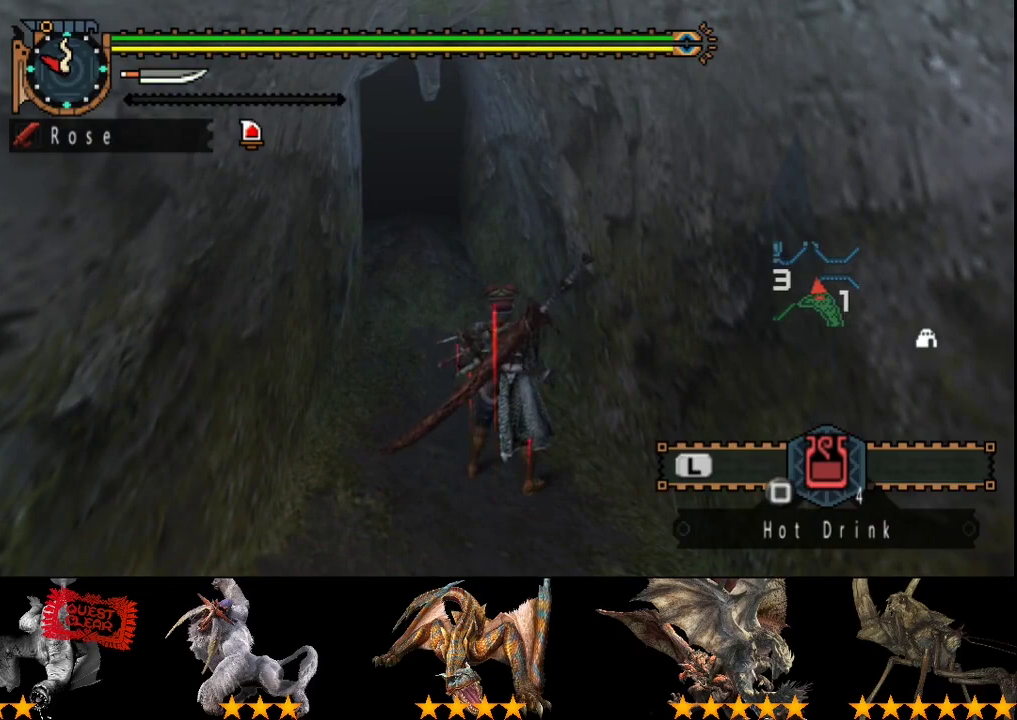
{"buttons": ["R2"], "left_stick": "up", "right_stick": "center", "events": [[83, "SQUARE", "down"], [183, "SQUARE", "up"], [250, "SQUARE", "down"], [317, "SQUARE", "up"], [383, "SQUARE", "down"], [483, "SQUARE", "up"]]}
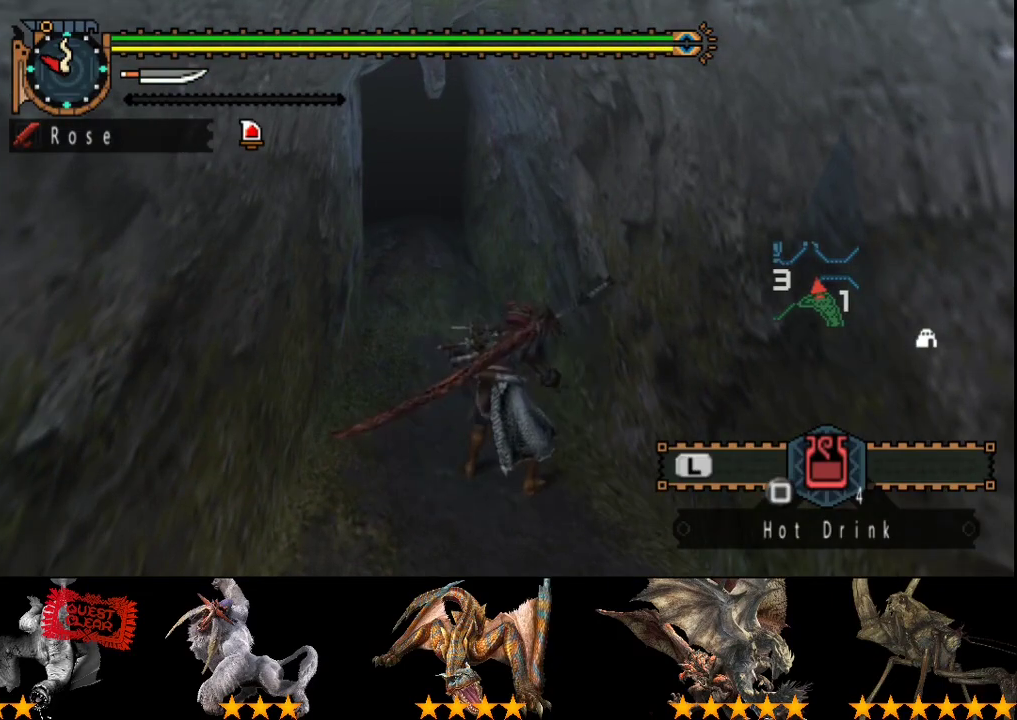
{"buttons": ["L2", "R2"], "left_stick": "up-left", "right_stick": "center"}
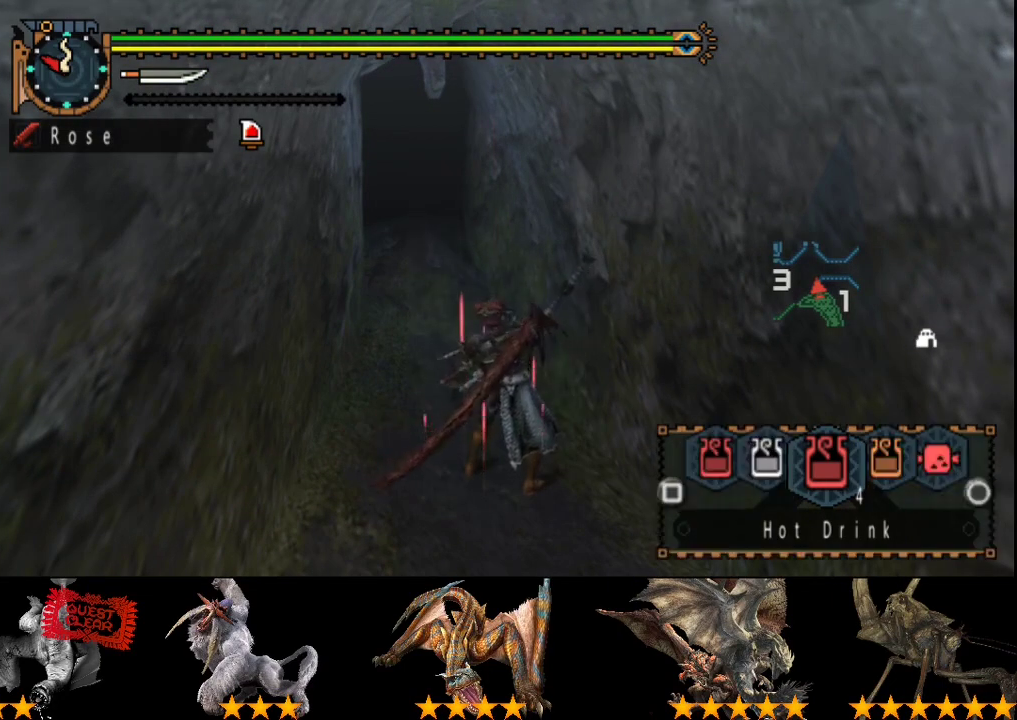
{"buttons": ["L2", "R2"], "left_stick": "center", "right_stick": "center"}
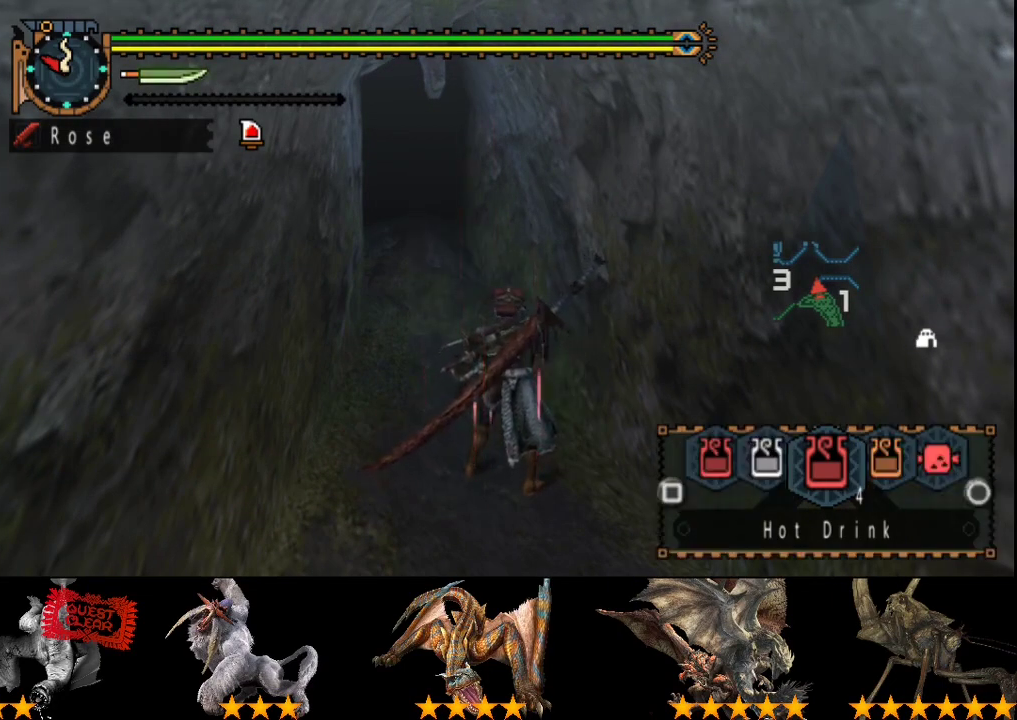
{"buttons": ["L2", "R2"], "left_stick": "up", "right_stick": "center", "events": [[100, "left_stick", "up"]]}
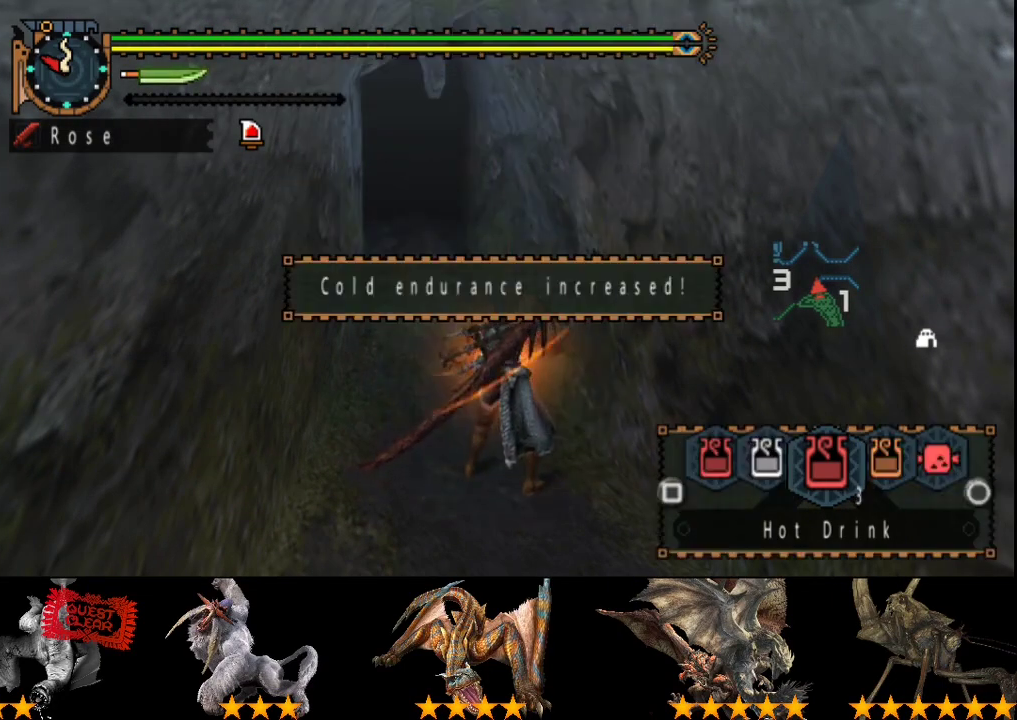
{"buttons": ["SQUARE", "L2", "R2"], "left_stick": "up", "right_stick": "center", "events": [[283, "SQUARE", "down"], [383, "SQUARE", "up"], [450, "SQUARE", "down"]]}